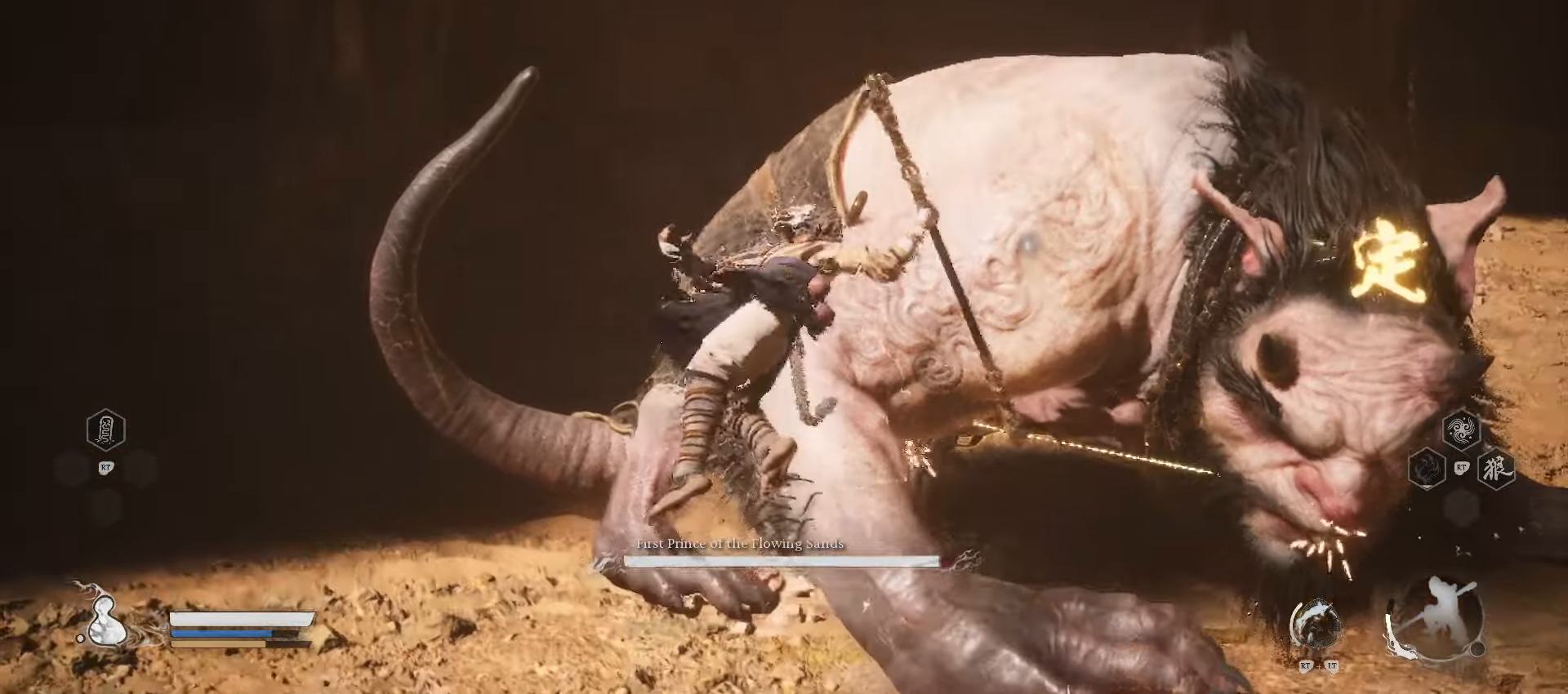
Gameplay with a controller (Xbox layout); each line is a JSON object with the inputs held at the frame after it. "events" lists button and stick changes between this image and that frame as [ms after this image, input, new state], when the widget could be followed in between.
{"buttons": [], "left_stick": "right", "right_stick": "center", "events": []}
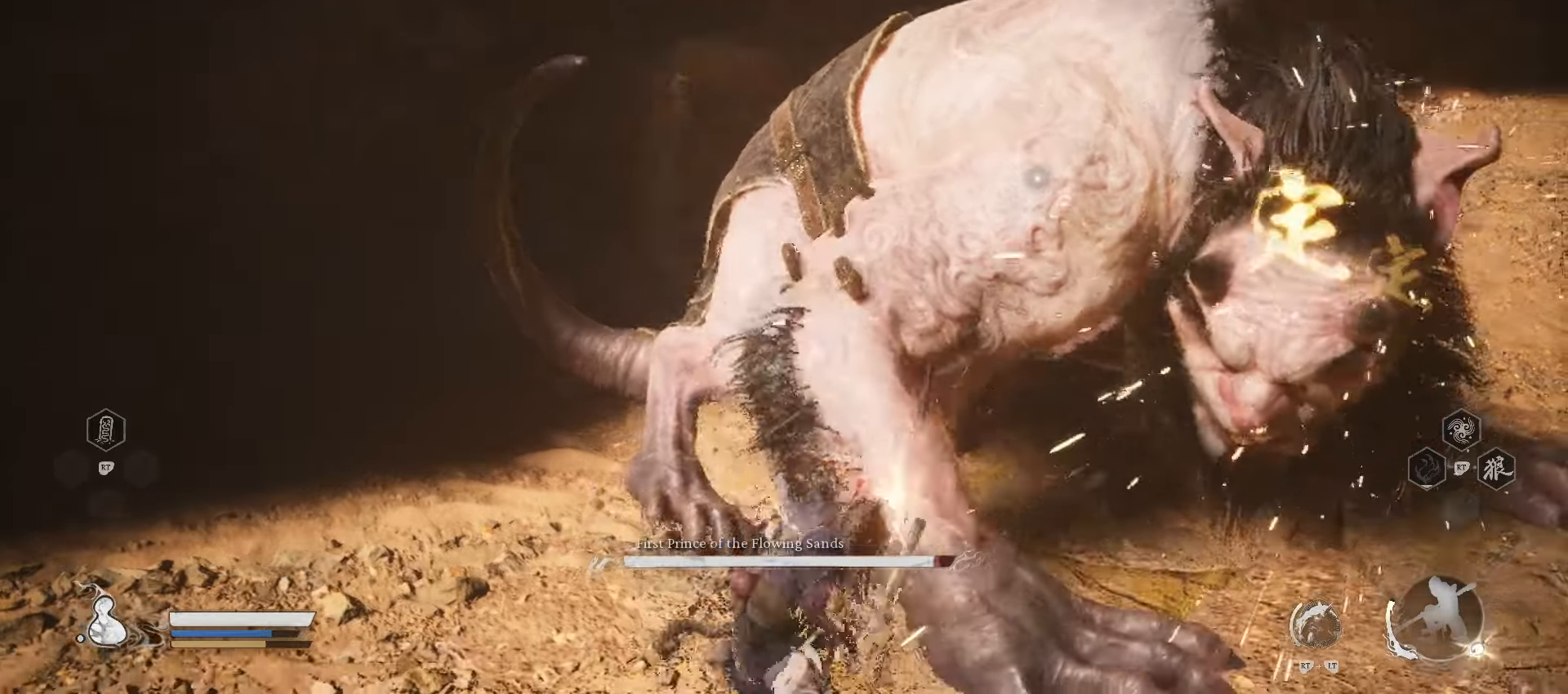
{"buttons": [], "left_stick": "down-right", "right_stick": "center", "events": [[180, "left_stick", "down-right"]]}
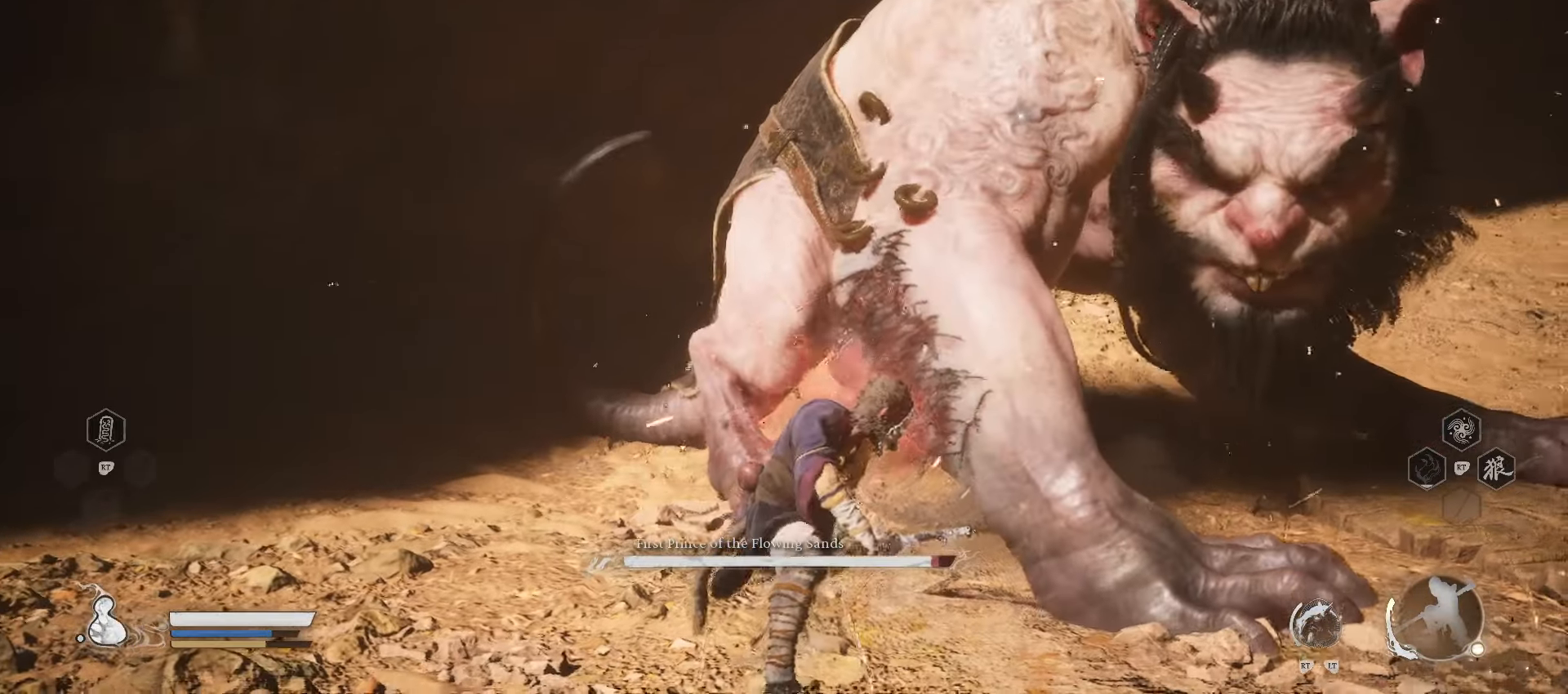
{"buttons": [], "left_stick": "down-right", "right_stick": "center", "events": [[160, "X", "down"], [260, "X", "up"]]}
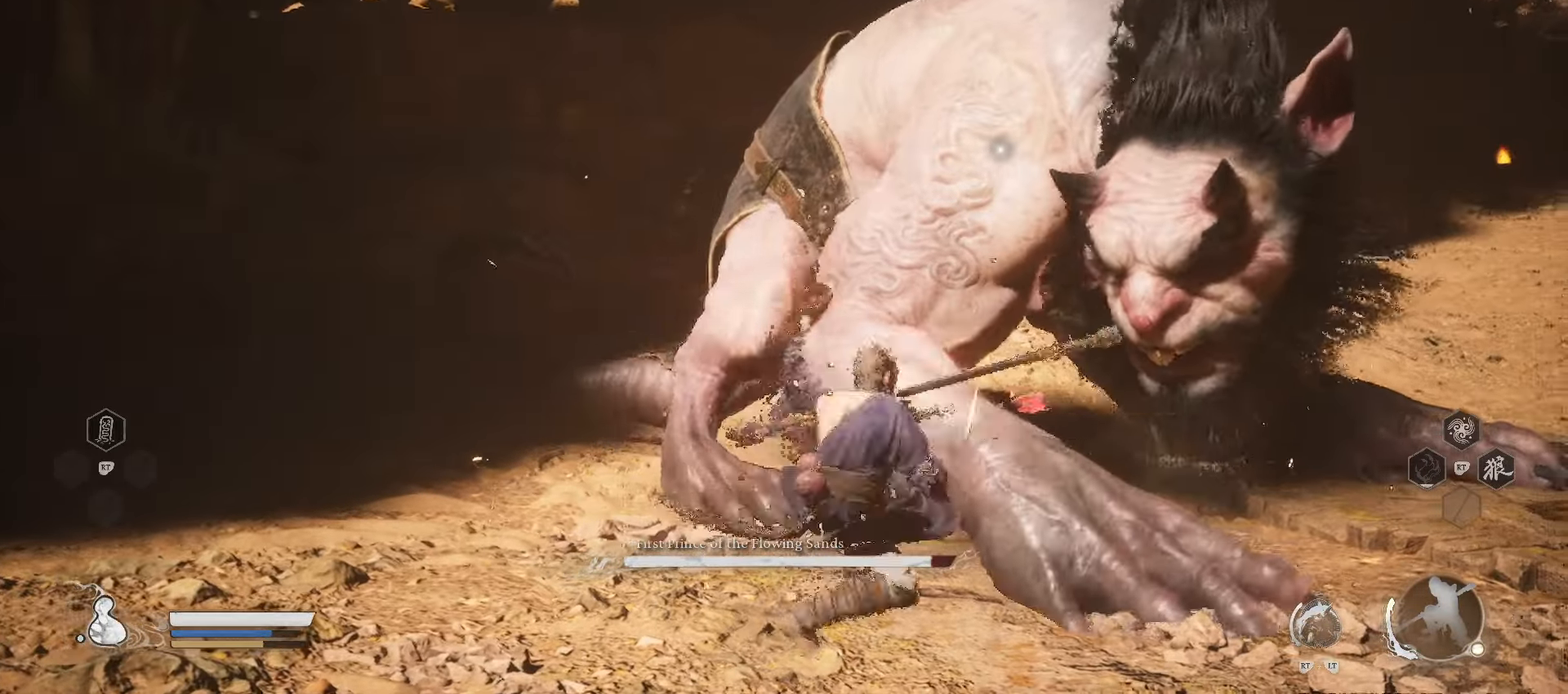
{"buttons": [], "left_stick": "down-right", "right_stick": "center", "events": [[60, "X", "down"], [160, "X", "up"]]}
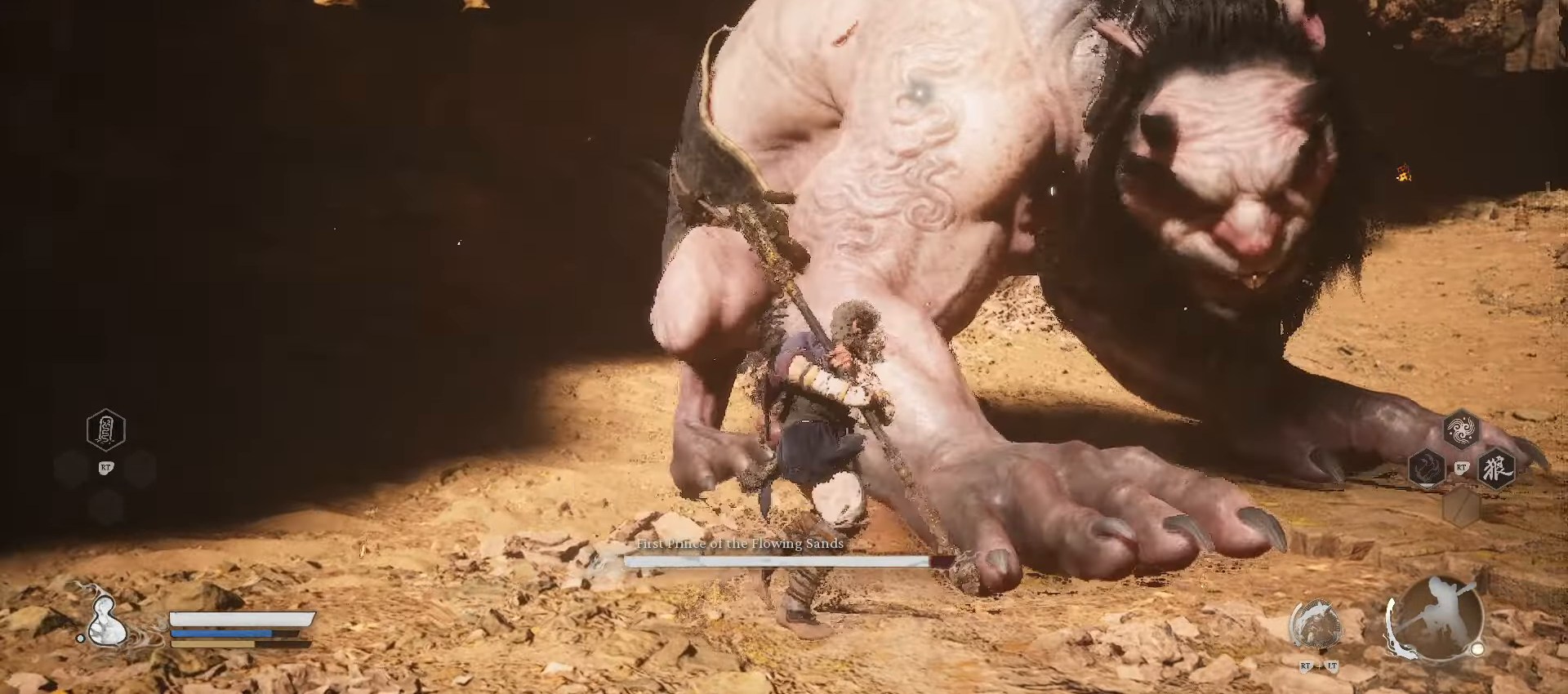
{"buttons": [], "left_stick": "right", "right_stick": "center", "events": [[180, "B", "down"], [340, "B", "up"], [480, "left_stick", "right"]]}
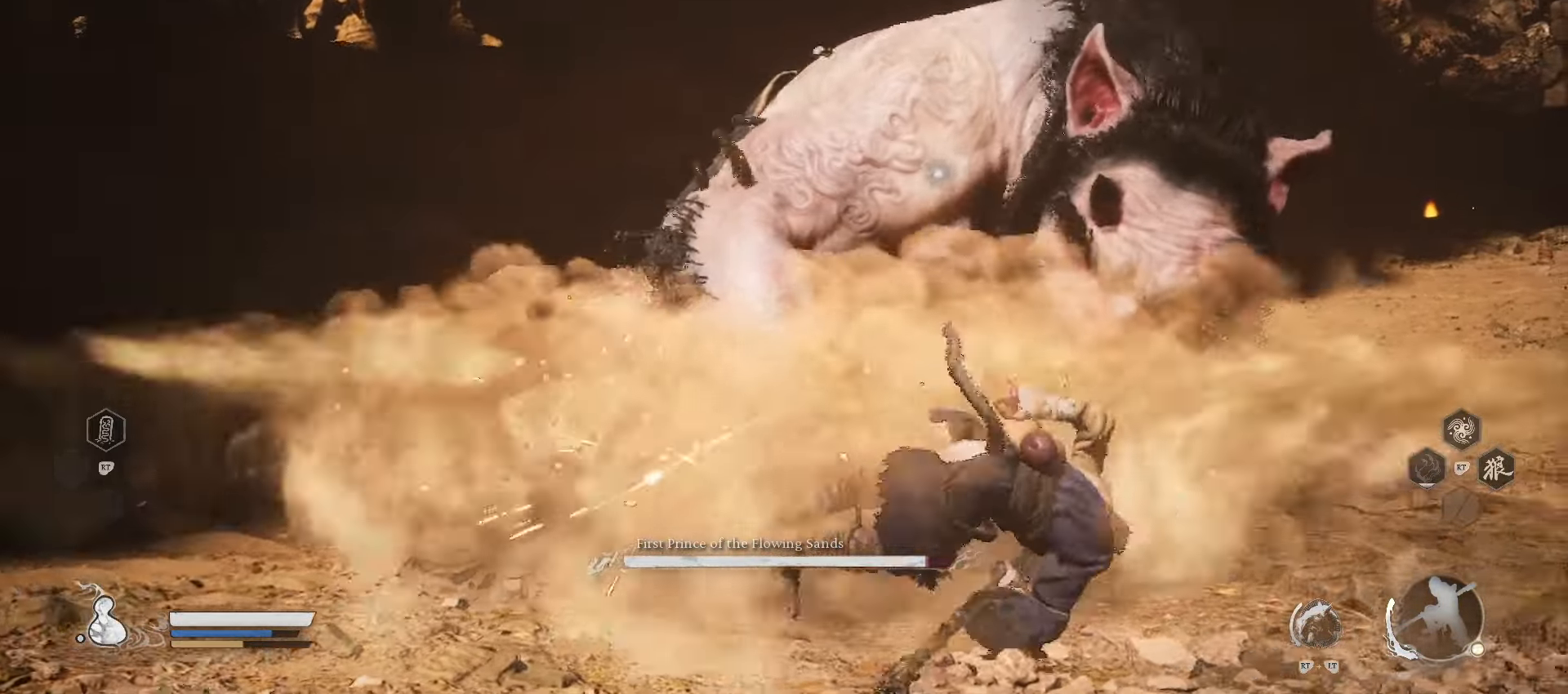
{"buttons": [], "left_stick": "up", "right_stick": "center", "events": [[220, "left_stick", "up-right"], [360, "left_stick", "up"]]}
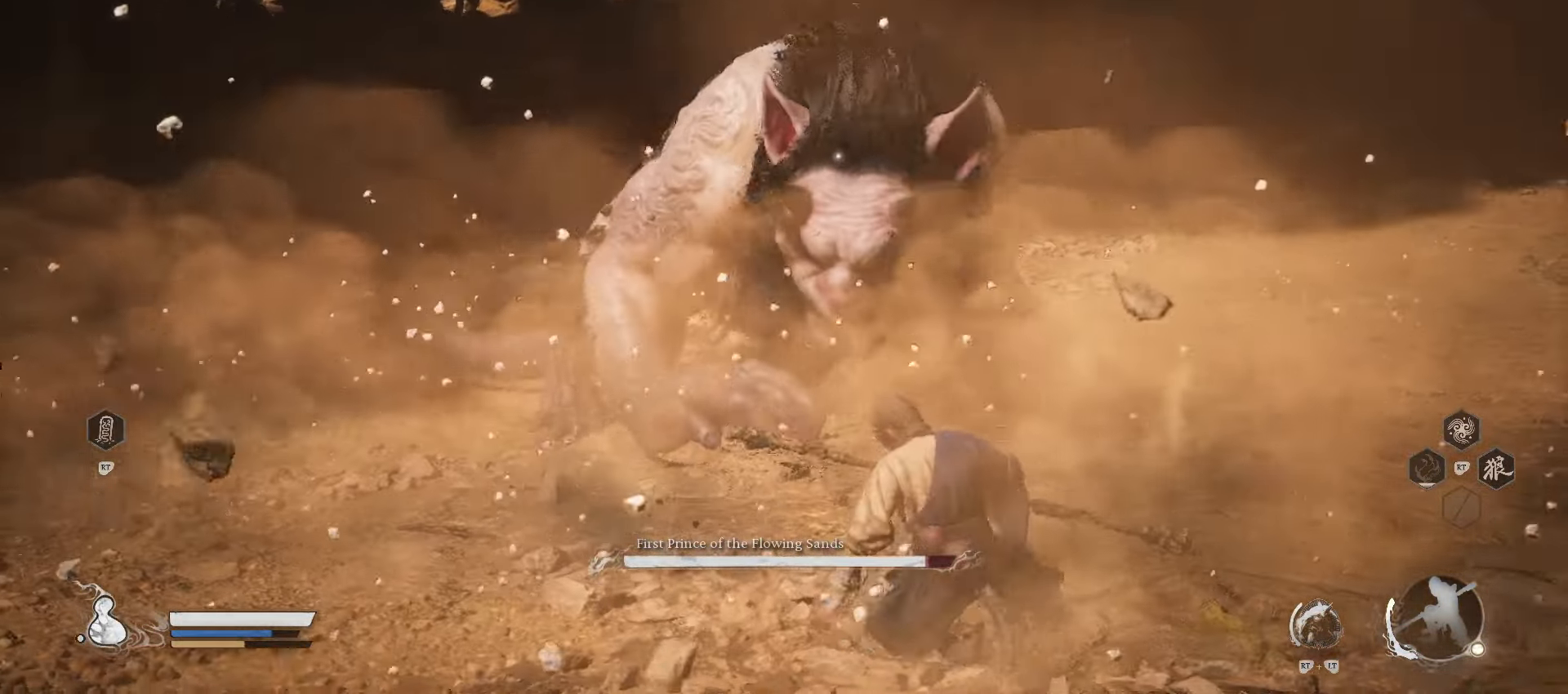
{"buttons": ["Y"], "left_stick": "up", "right_stick": "center", "events": [[420, "Y", "down"]]}
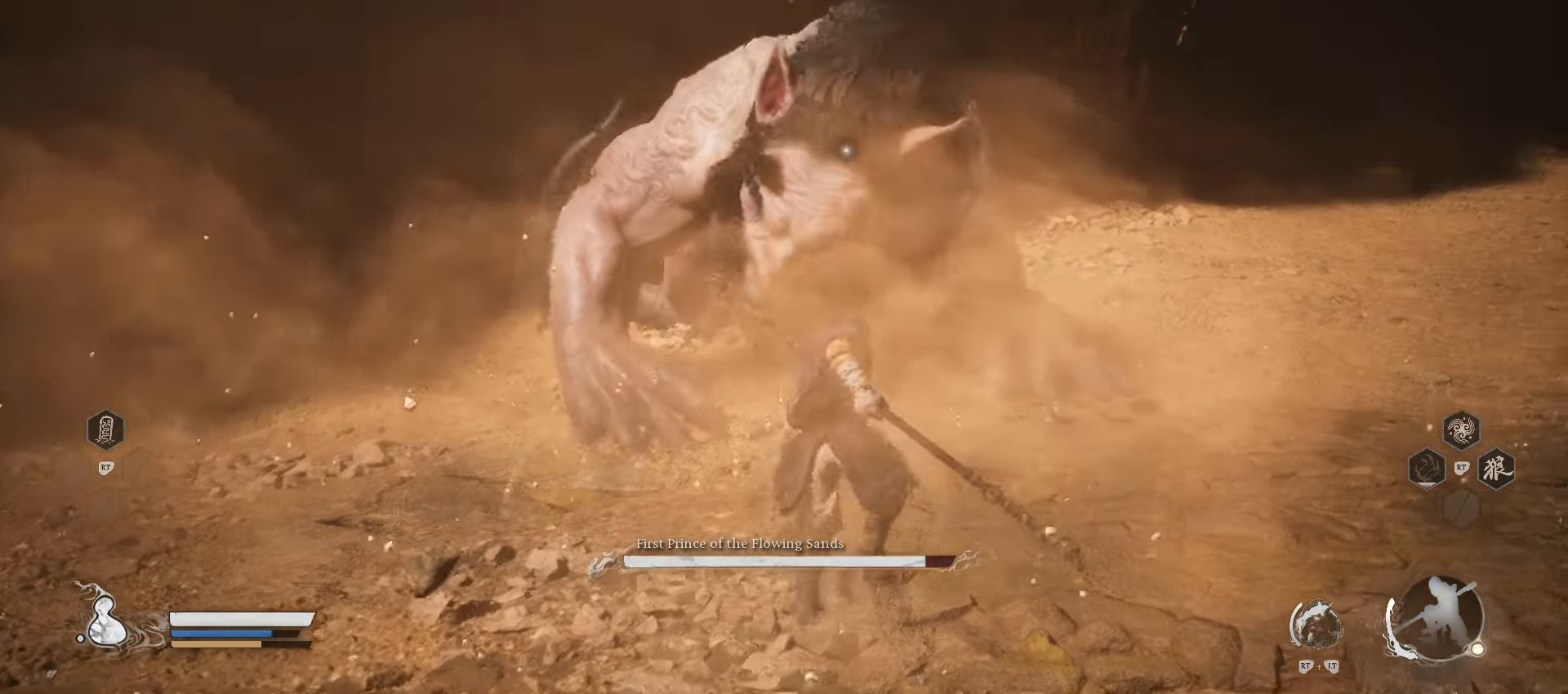
{"buttons": [], "left_stick": "up", "right_stick": "center", "events": [[40, "Y", "up"]]}
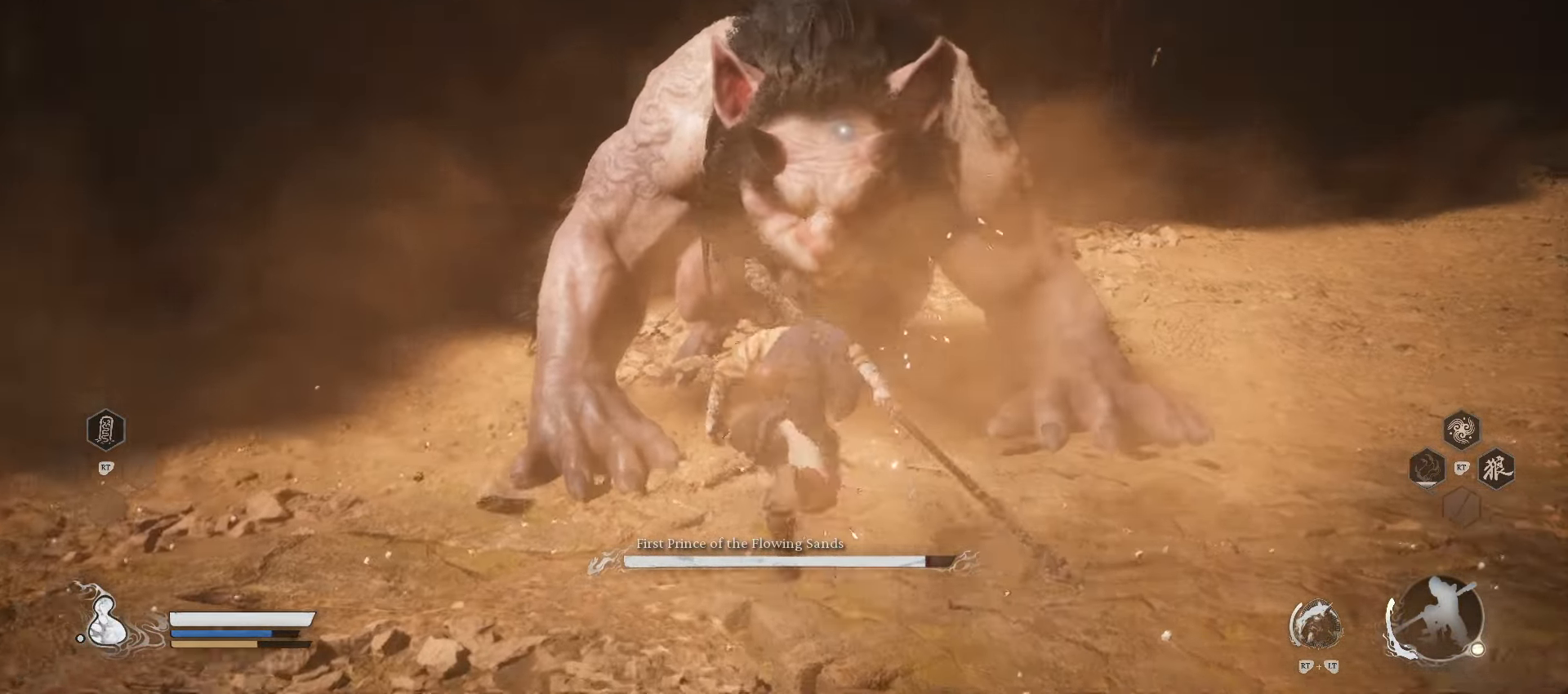
{"buttons": [], "left_stick": "up", "right_stick": "center", "events": []}
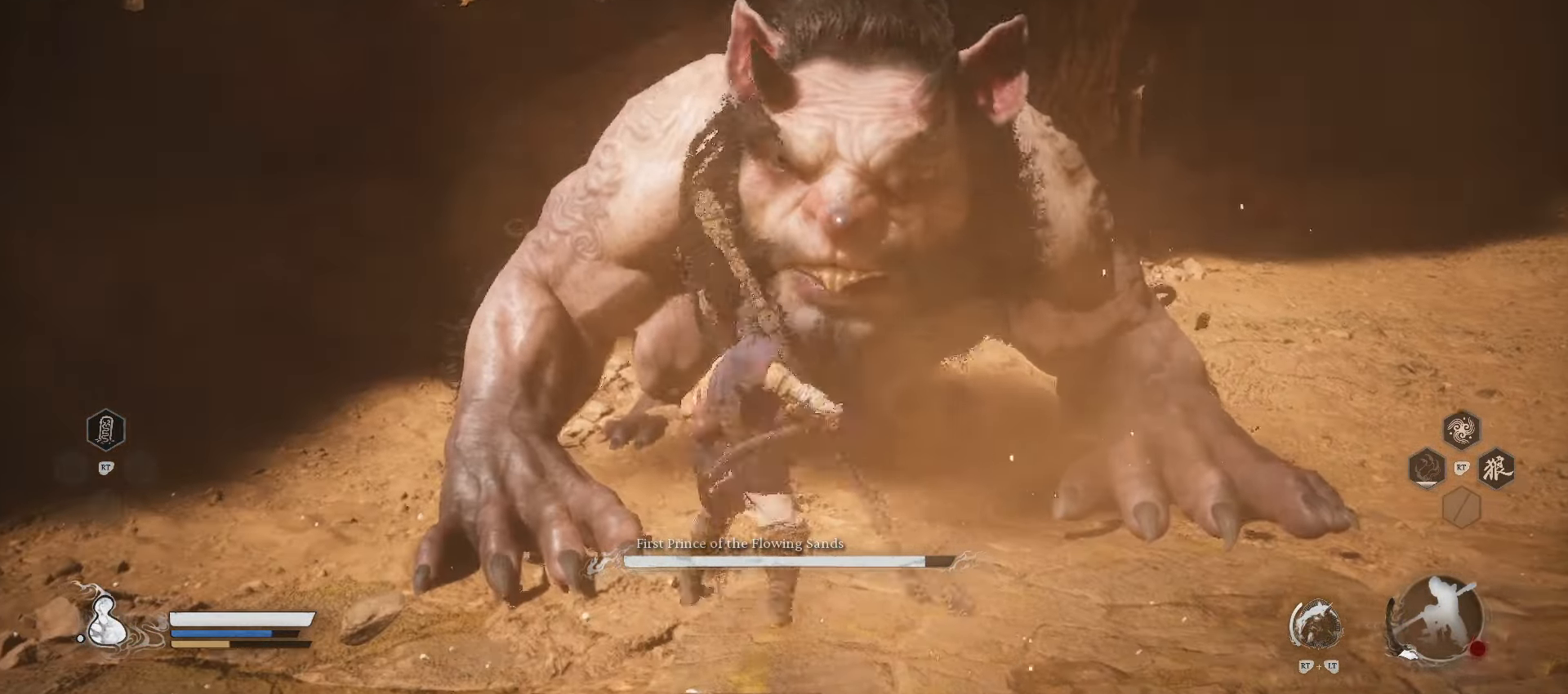
{"buttons": [], "left_stick": "up", "right_stick": "center", "events": []}
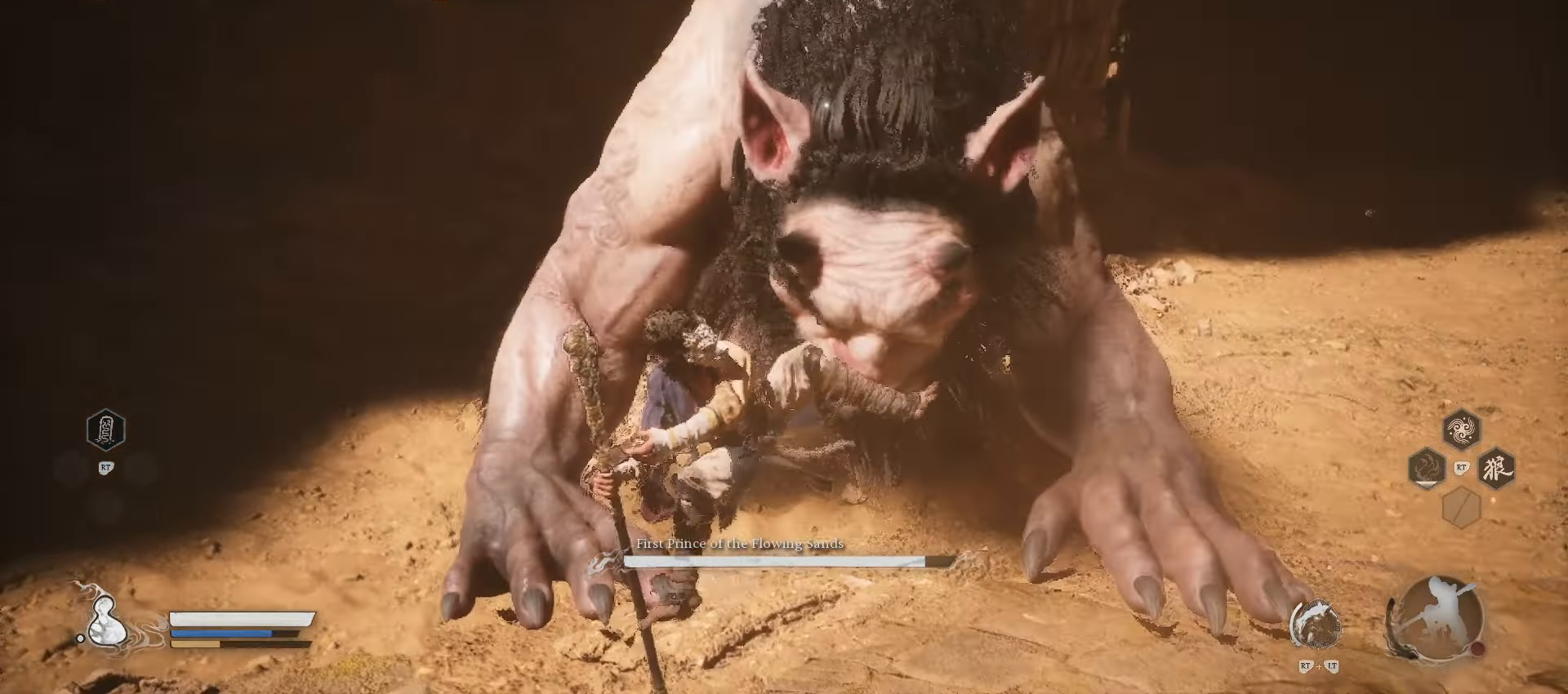
{"buttons": [], "left_stick": "up", "right_stick": "center", "events": []}
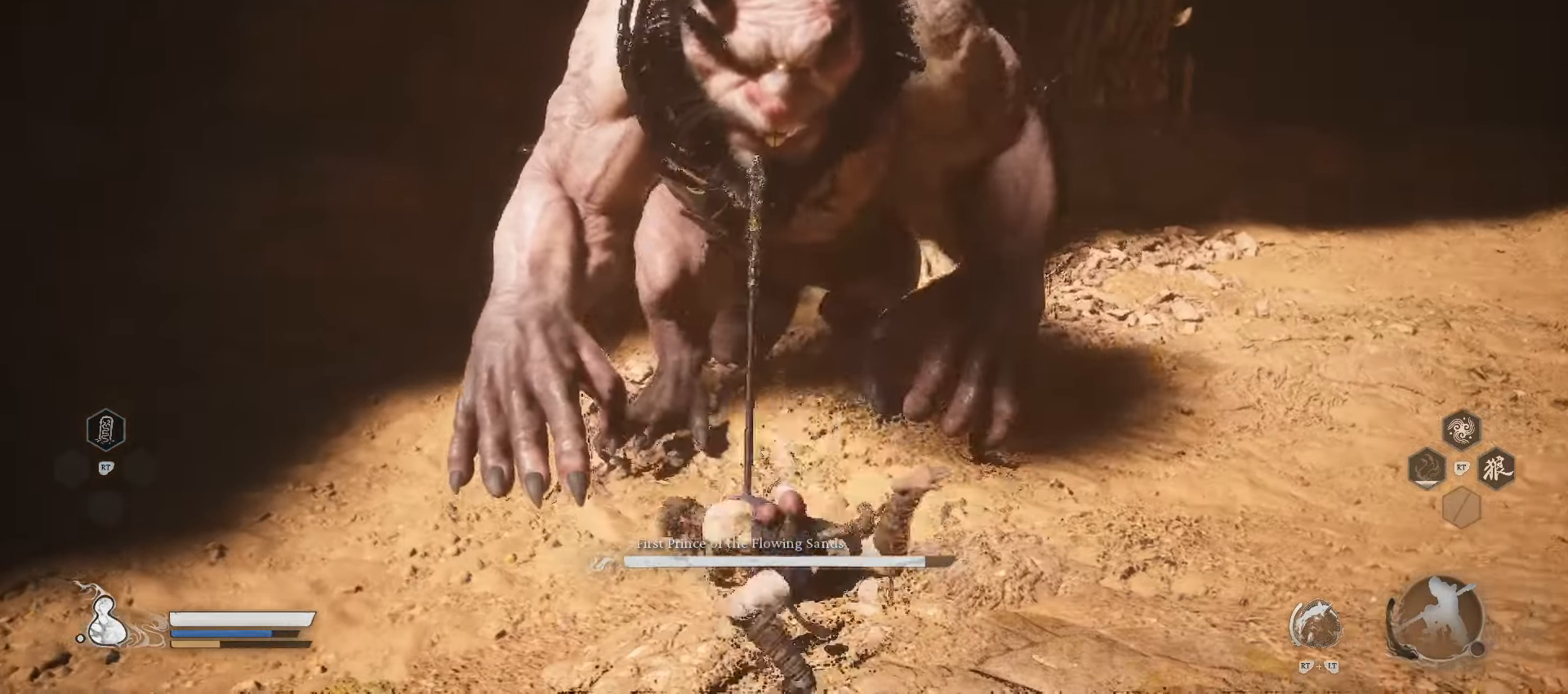
{"buttons": [], "left_stick": "up", "right_stick": "center", "events": []}
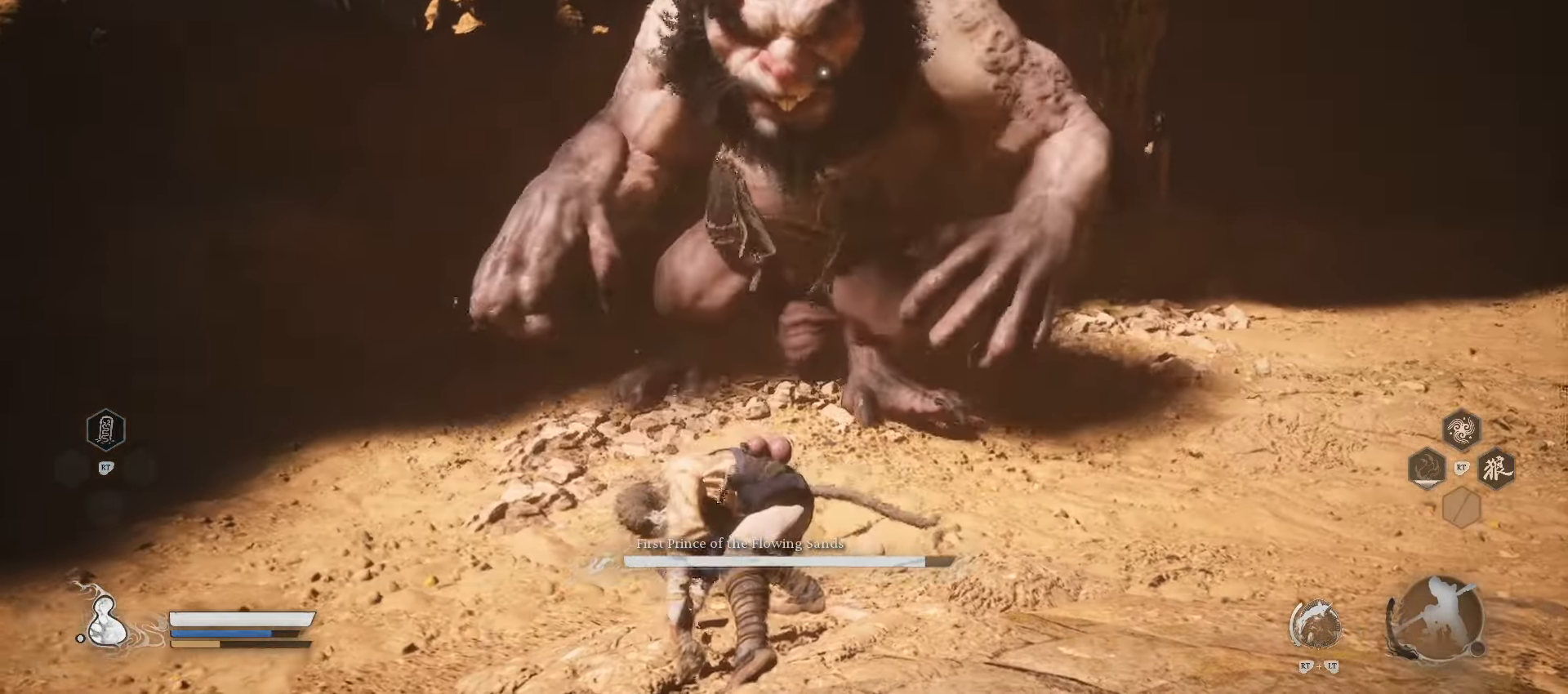
{"buttons": [], "left_stick": "up-left", "right_stick": "center", "events": [[500, "left_stick", "up-left"]]}
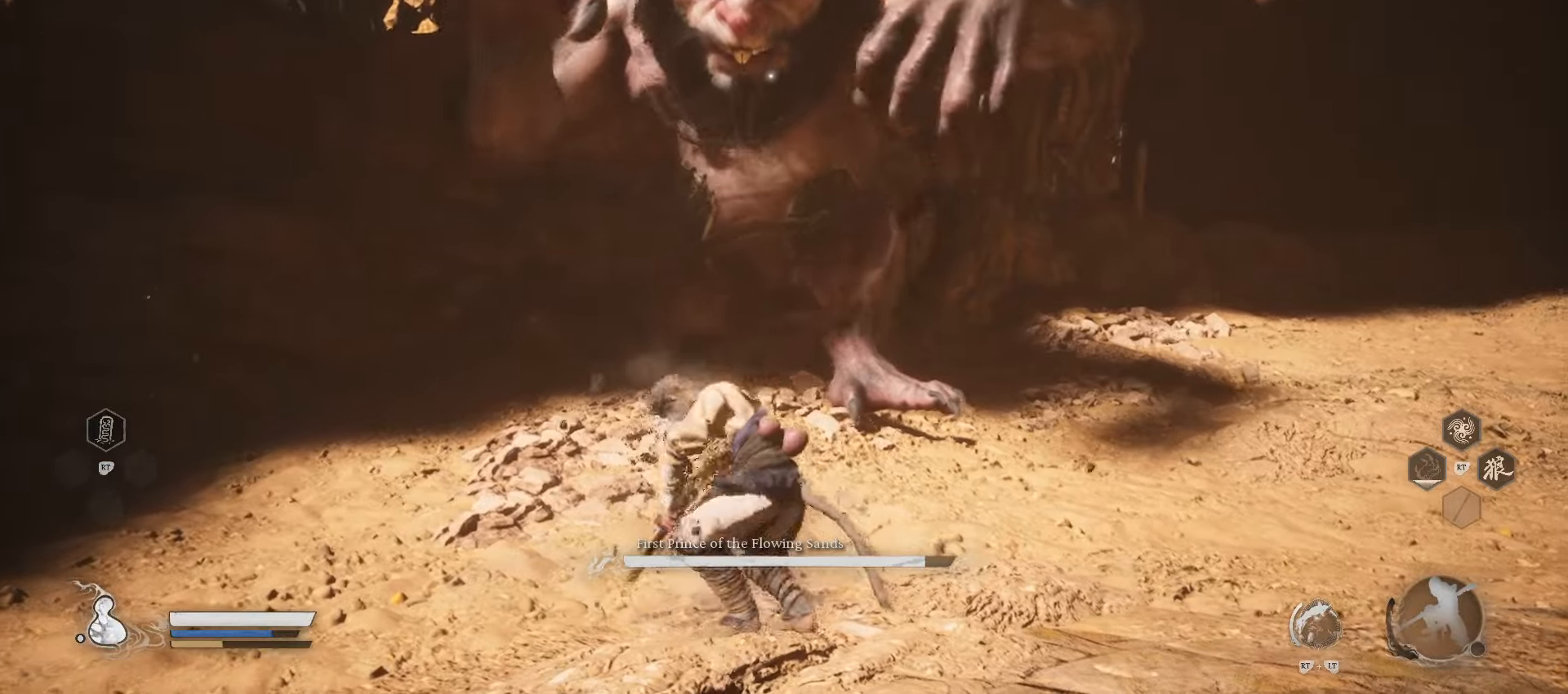
{"buttons": [], "left_stick": "up-left", "right_stick": "center", "events": [[240, "B", "down"], [360, "B", "up"]]}
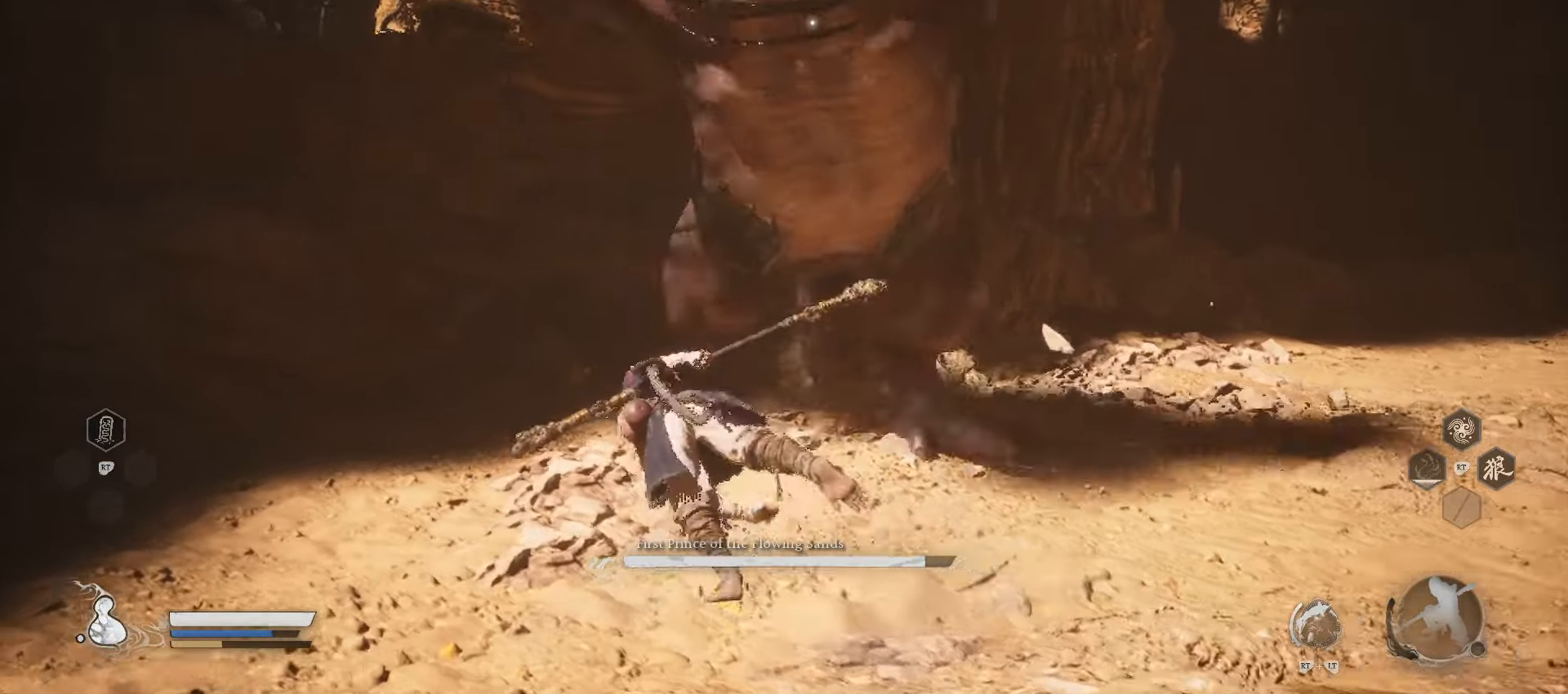
{"buttons": [], "left_stick": "up-left", "right_stick": "center", "events": []}
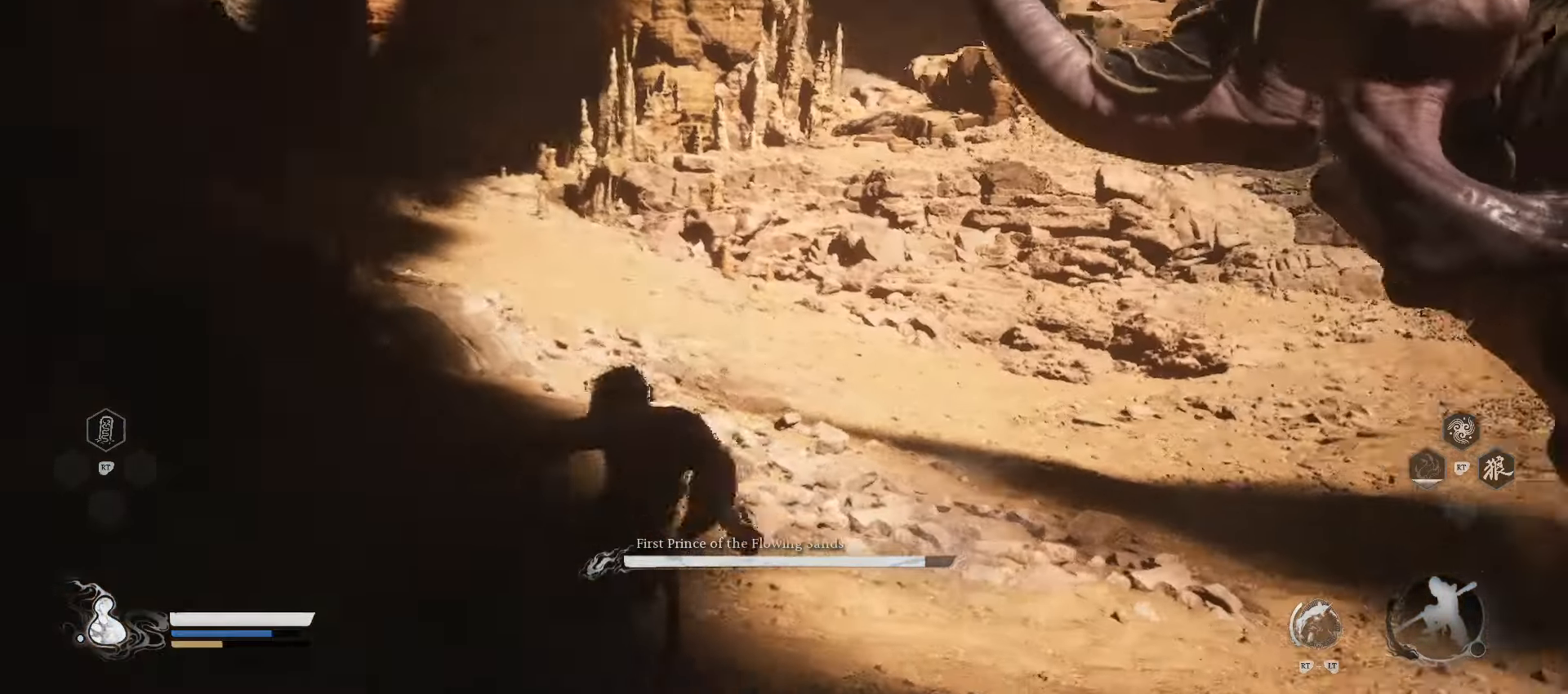
{"buttons": [], "left_stick": "up-left", "right_stick": "center", "events": []}
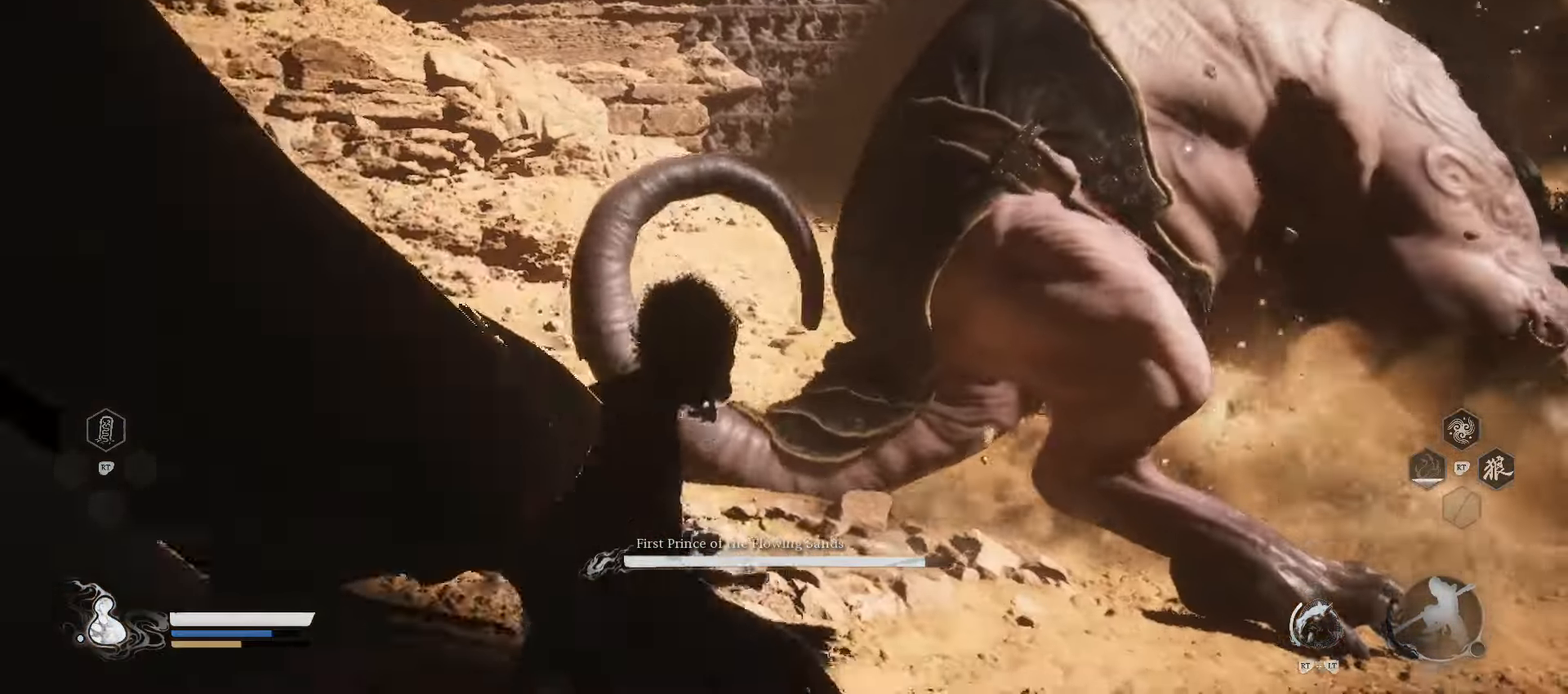
{"buttons": ["X"], "left_stick": "up-left", "right_stick": "center", "events": [[60, "X", "down"], [180, "X", "up"], [440, "X", "down"]]}
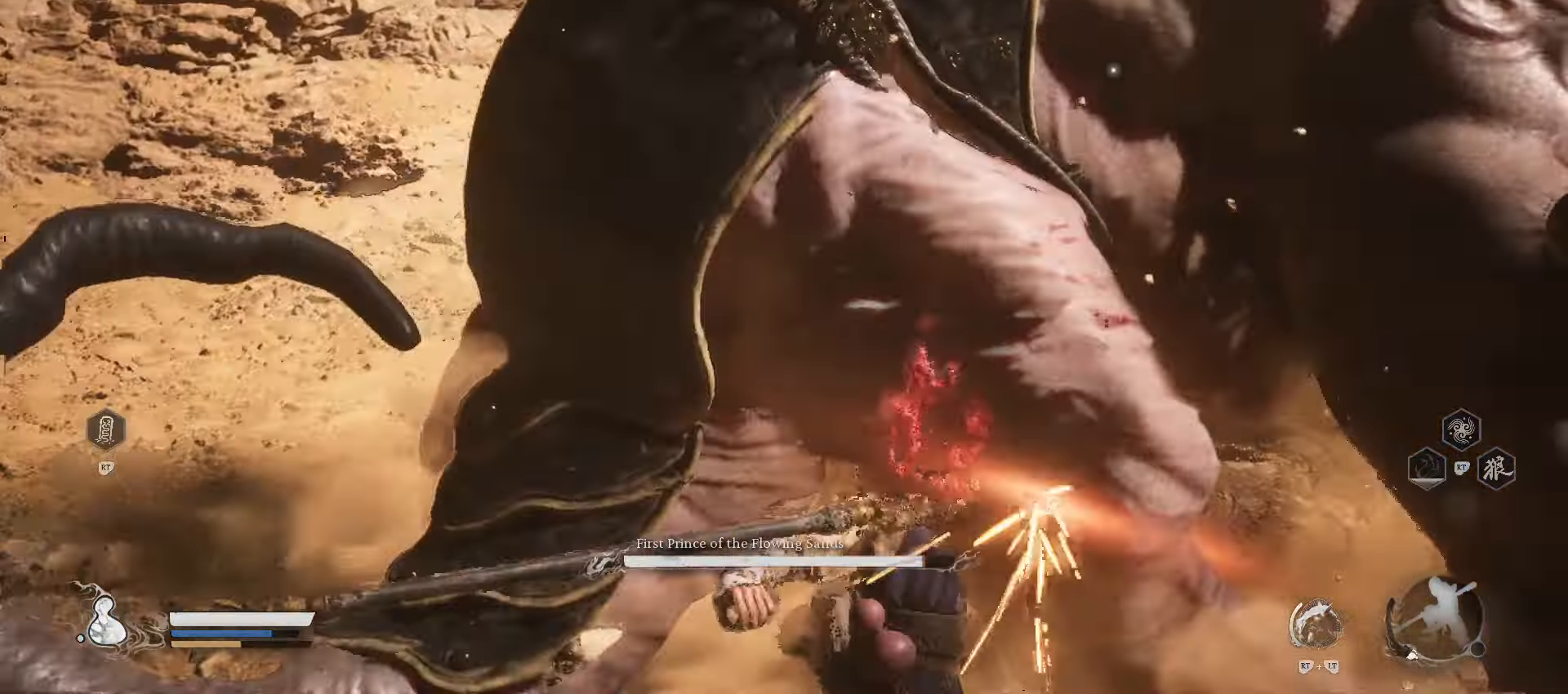
{"buttons": [], "left_stick": "up-left", "right_stick": "center", "events": [[60, "X", "up"]]}
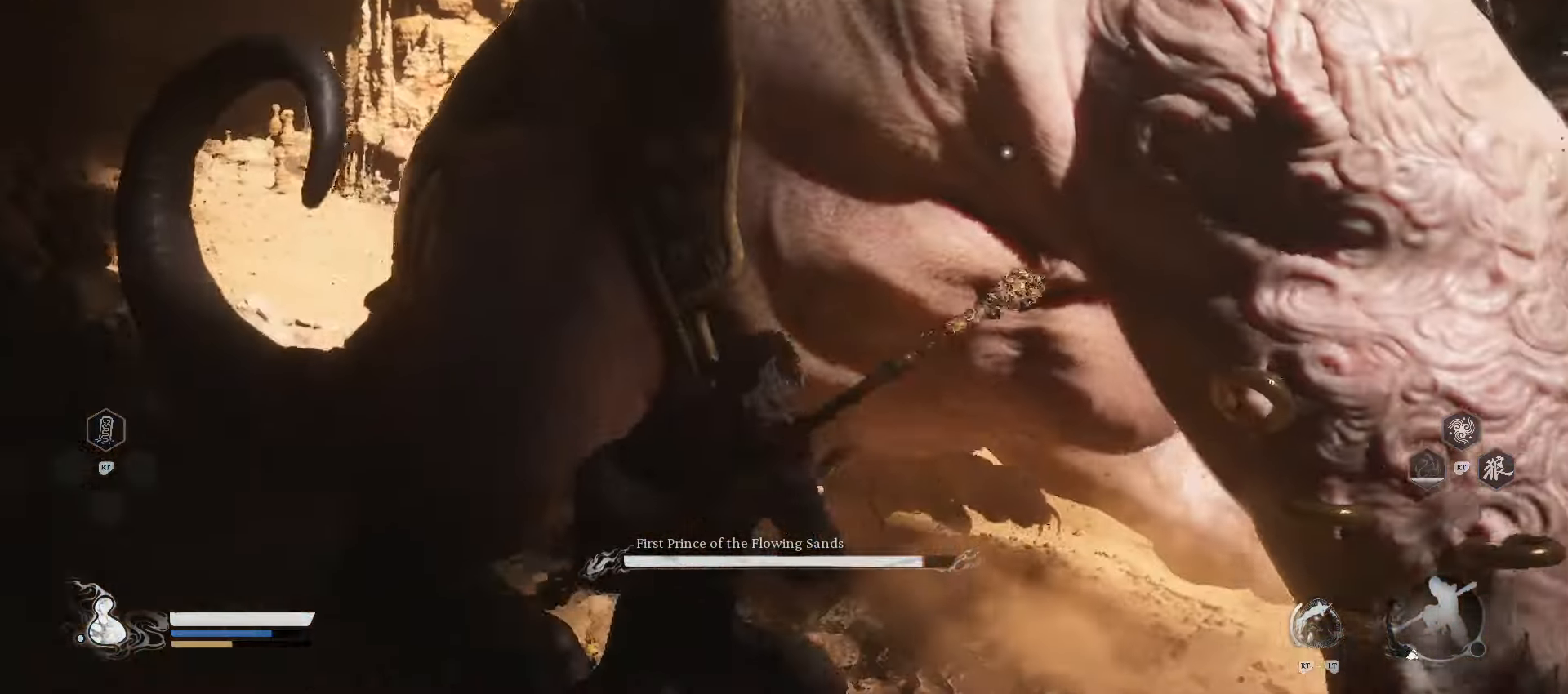
{"buttons": [], "left_stick": "up-left", "right_stick": "center", "events": [[140, "X", "down"], [260, "X", "up"]]}
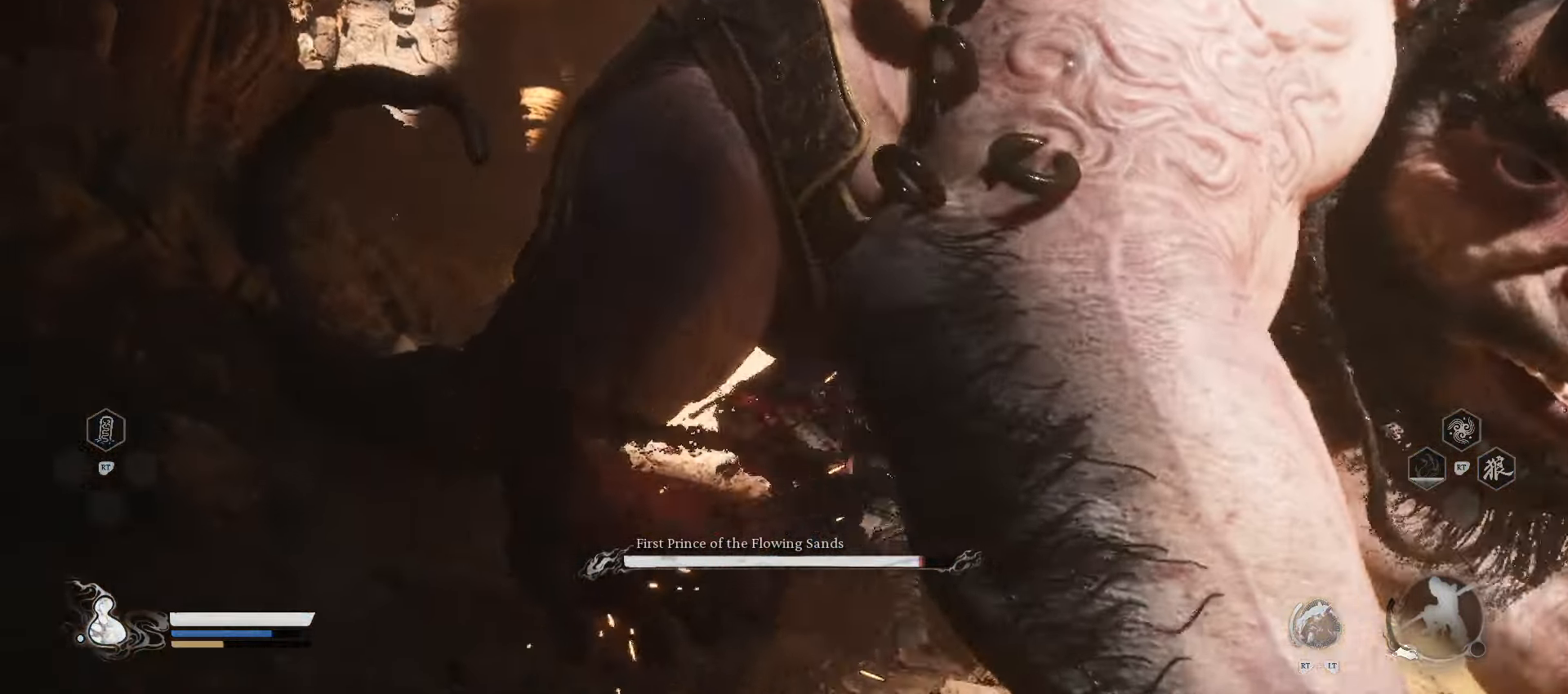
{"buttons": ["X"], "left_stick": "up-left", "right_stick": "center", "events": [[460, "X", "down"]]}
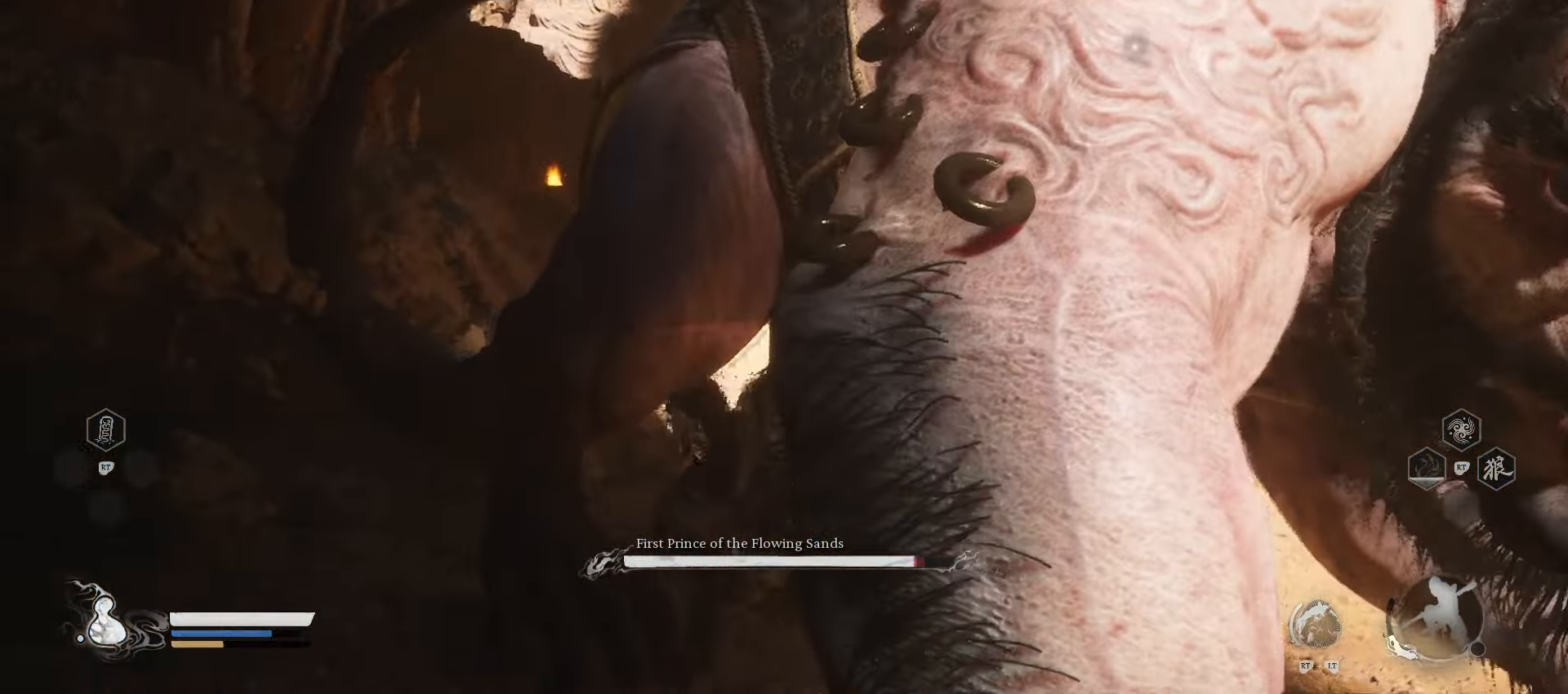
{"buttons": [], "left_stick": "right", "right_stick": "center", "events": [[60, "X", "up"], [180, "left_stick", "up-right"], [360, "left_stick", "right"]]}
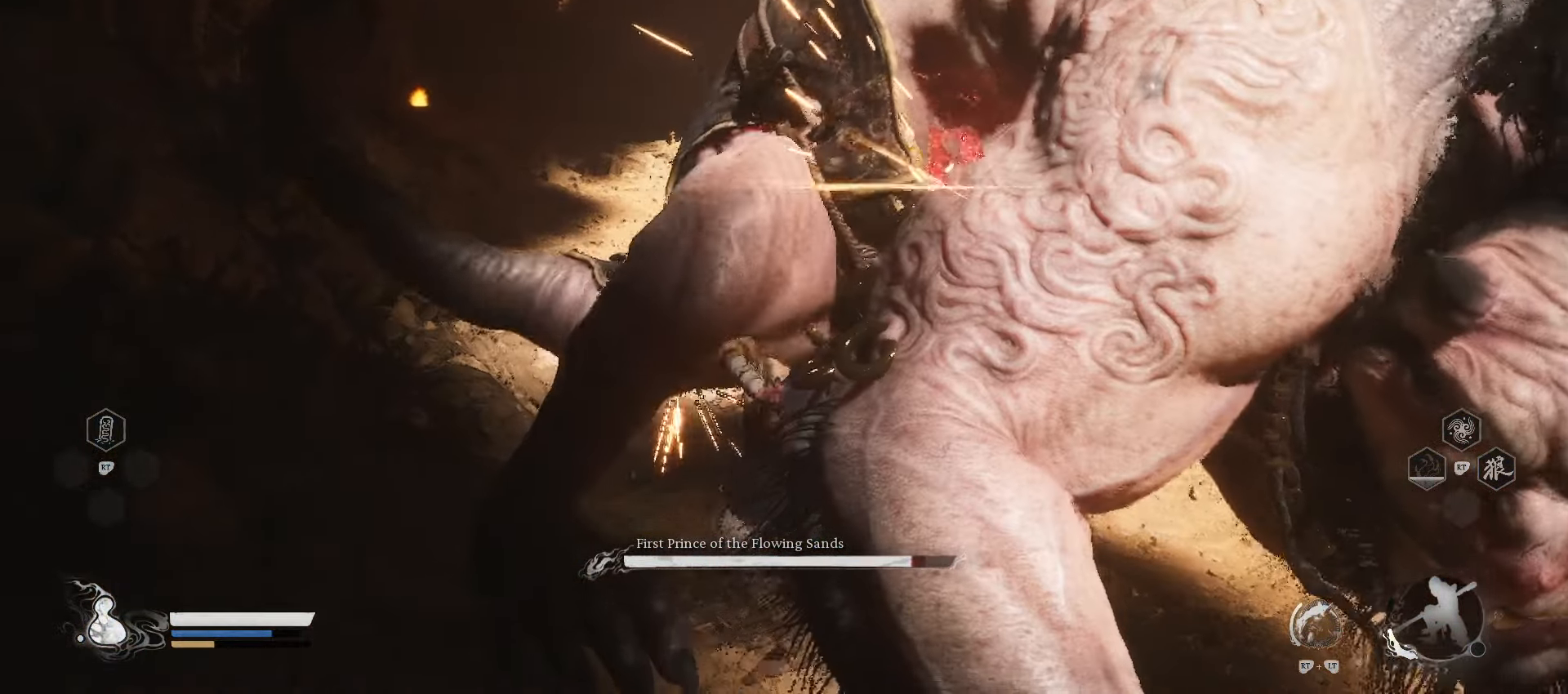
{"buttons": ["B"], "left_stick": "down-right", "right_stick": "center", "events": [[160, "left_stick", "down-right"], [420, "B", "down"]]}
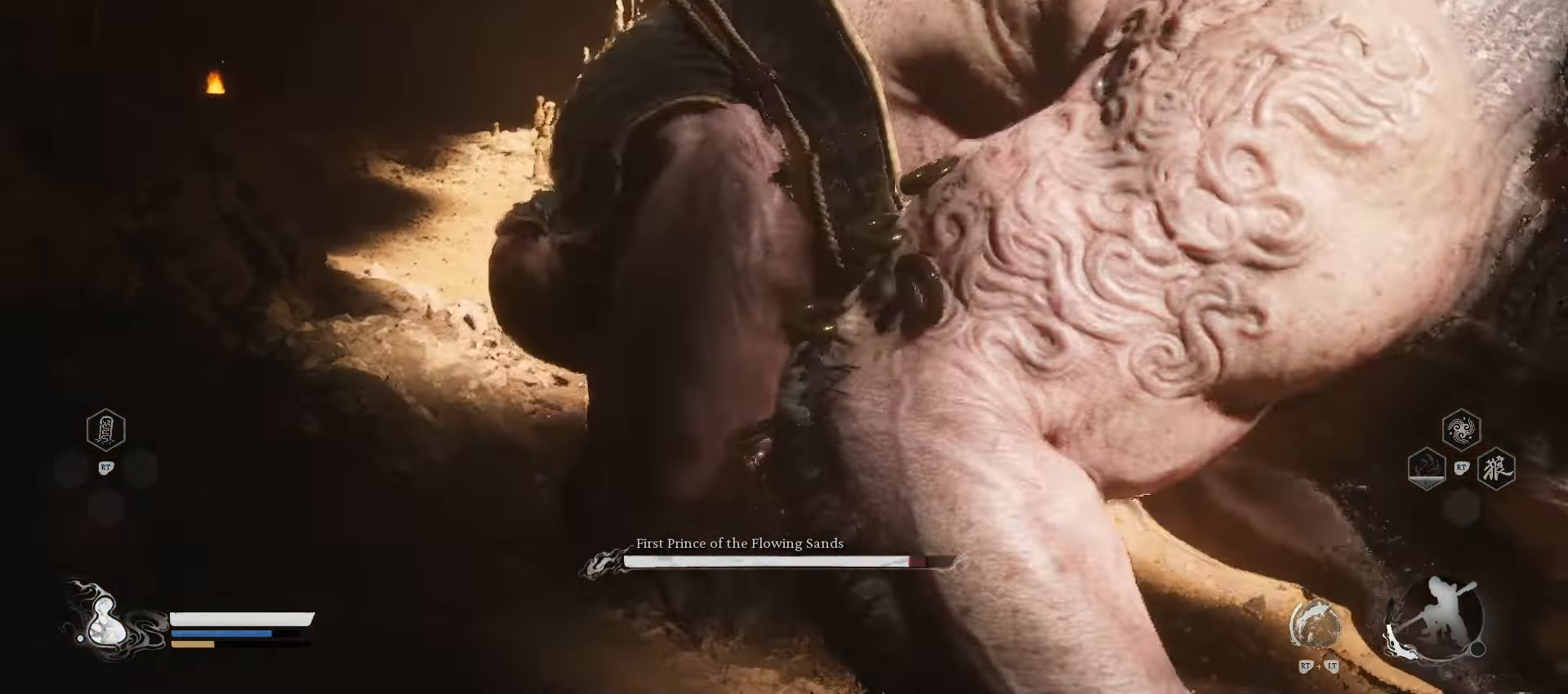
{"buttons": [], "left_stick": "down-right", "right_stick": "center", "events": [[100, "B", "up"], [180, "B", "down"], [260, "B", "up"]]}
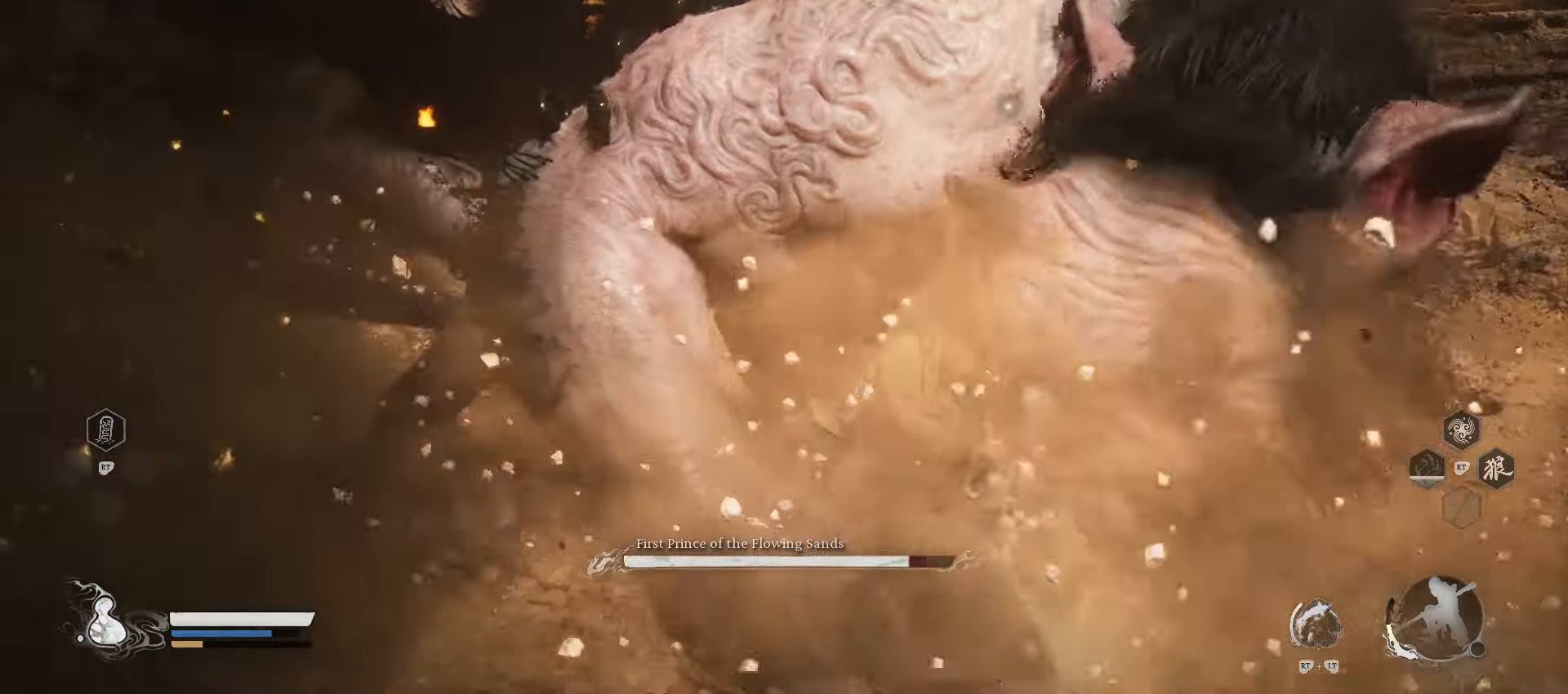
{"buttons": [], "left_stick": "right", "right_stick": "center", "events": [[140, "left_stick", "right"], [280, "X", "down"], [380, "X", "up"]]}